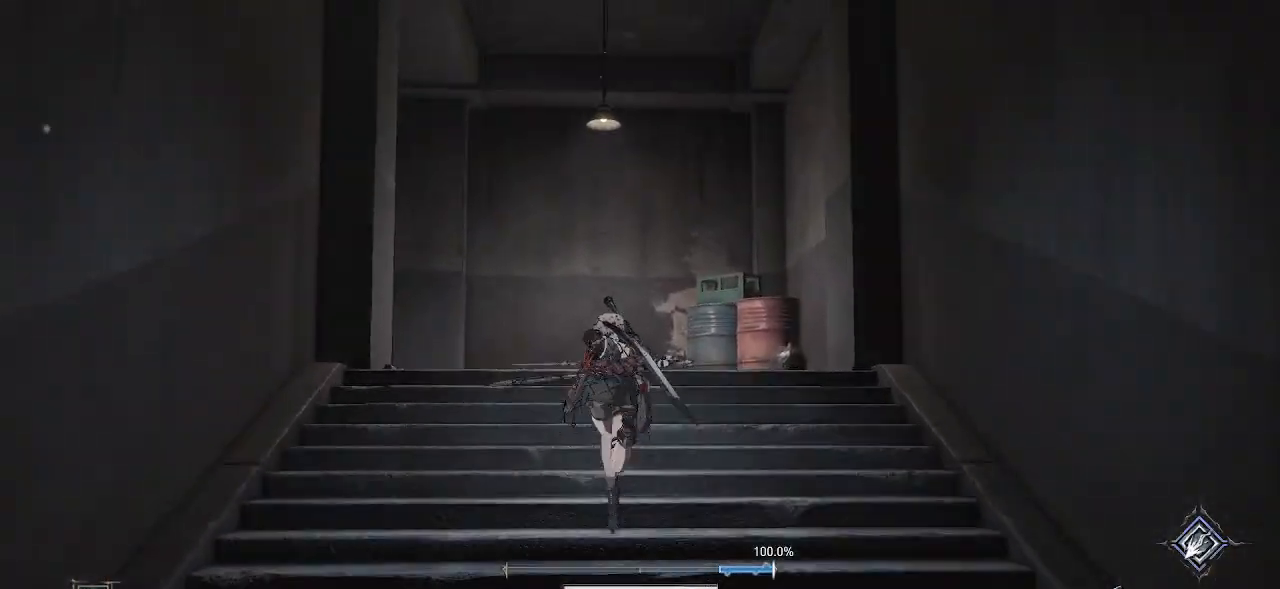
Gameplay with a controller (PlayStation layout); each line is a JSON object with the inputs held at the frame after it. "events" lists button and stick changes between this image and that frame as [ms after this image, input, new state], when the widget could be followed in between. Not read: L3.
{"buttons": [], "left_stick": "up", "right_stick": "up-left", "events": [[233, "CROSS", "up"], [450, "right_stick", "up-left"]]}
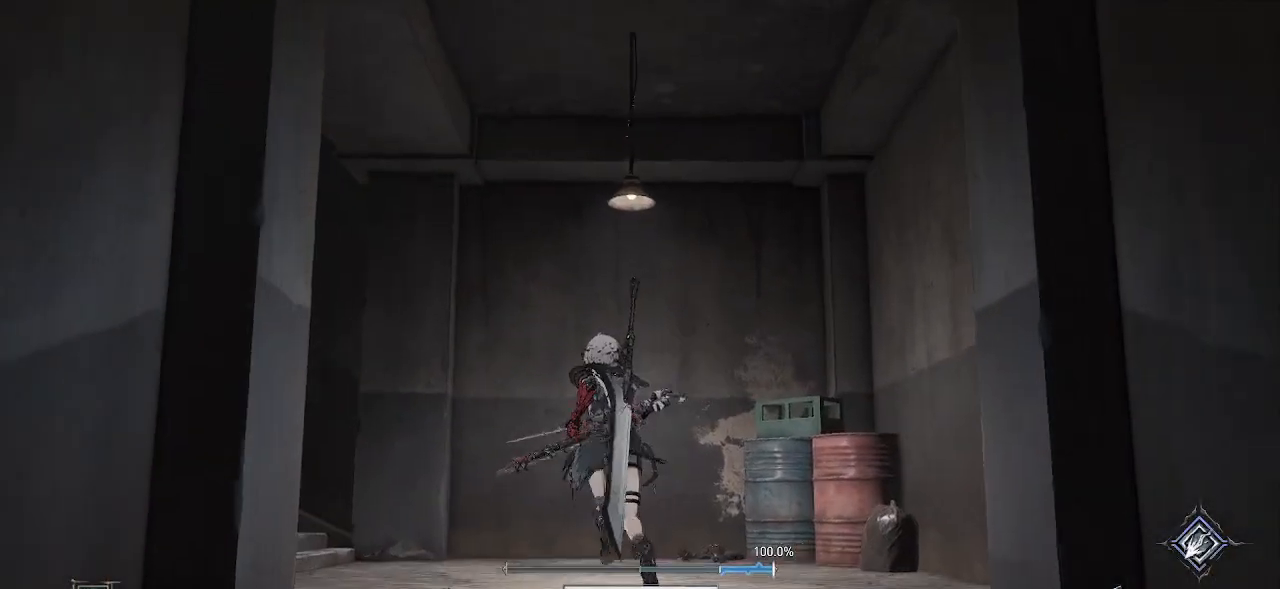
{"buttons": [], "left_stick": "up-right", "right_stick": "center", "events": [[300, "right_stick", "left"], [350, "left_stick", "up-right"], [483, "right_stick", "center"]]}
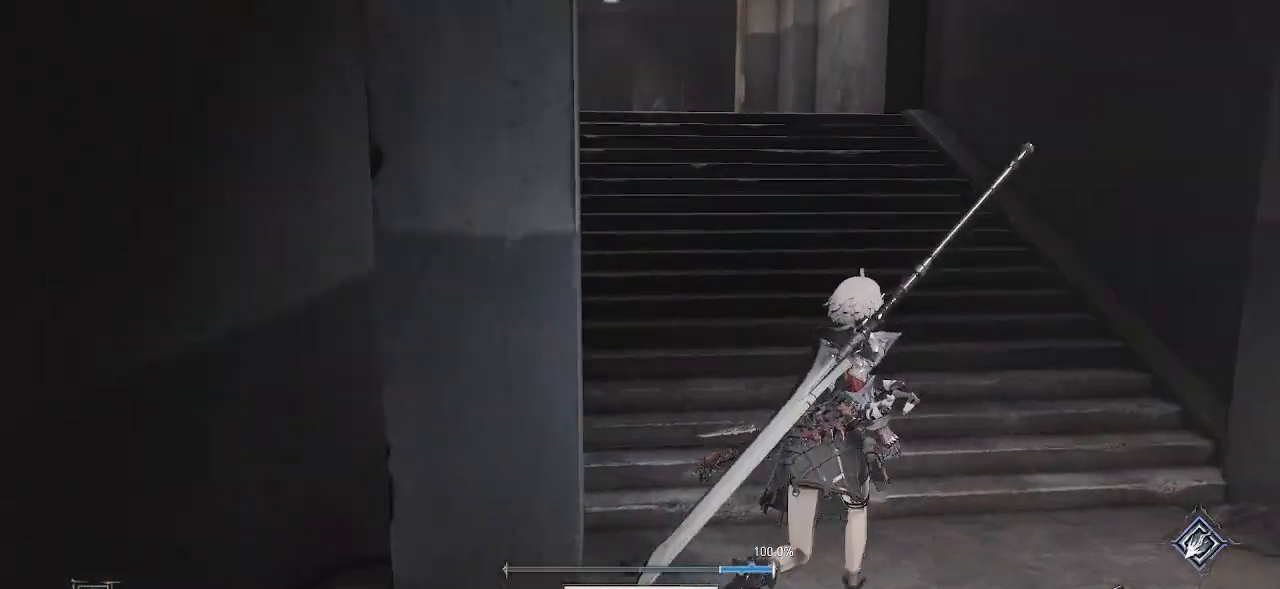
{"buttons": [], "left_stick": "up", "right_stick": "center"}
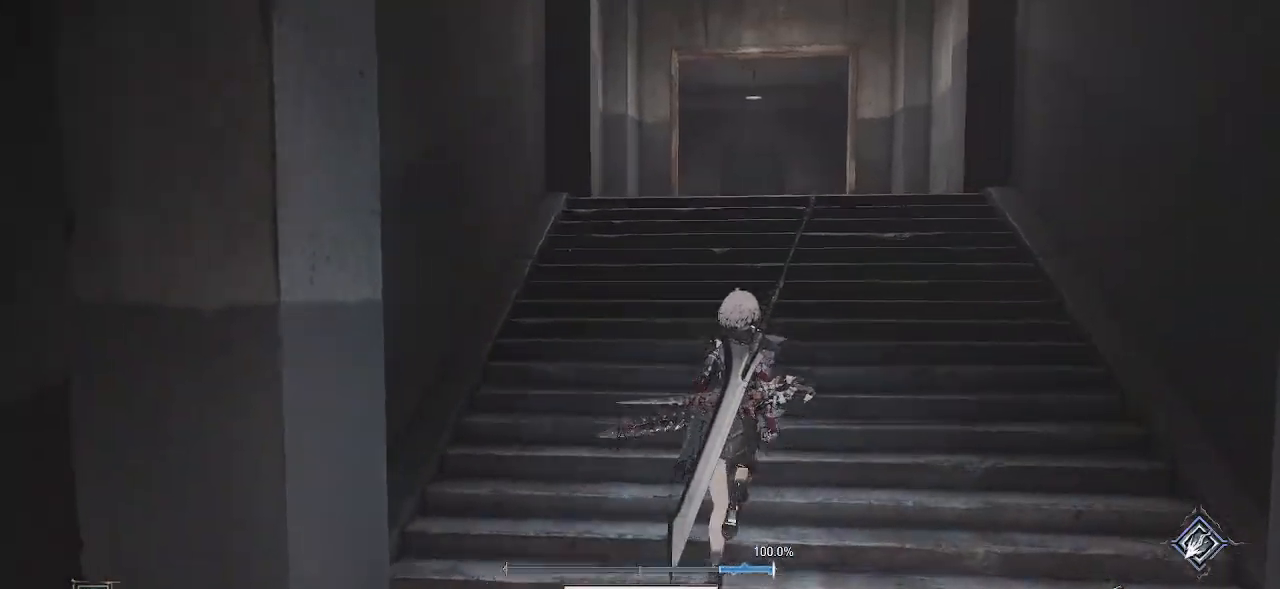
{"buttons": [], "left_stick": "up", "right_stick": "center"}
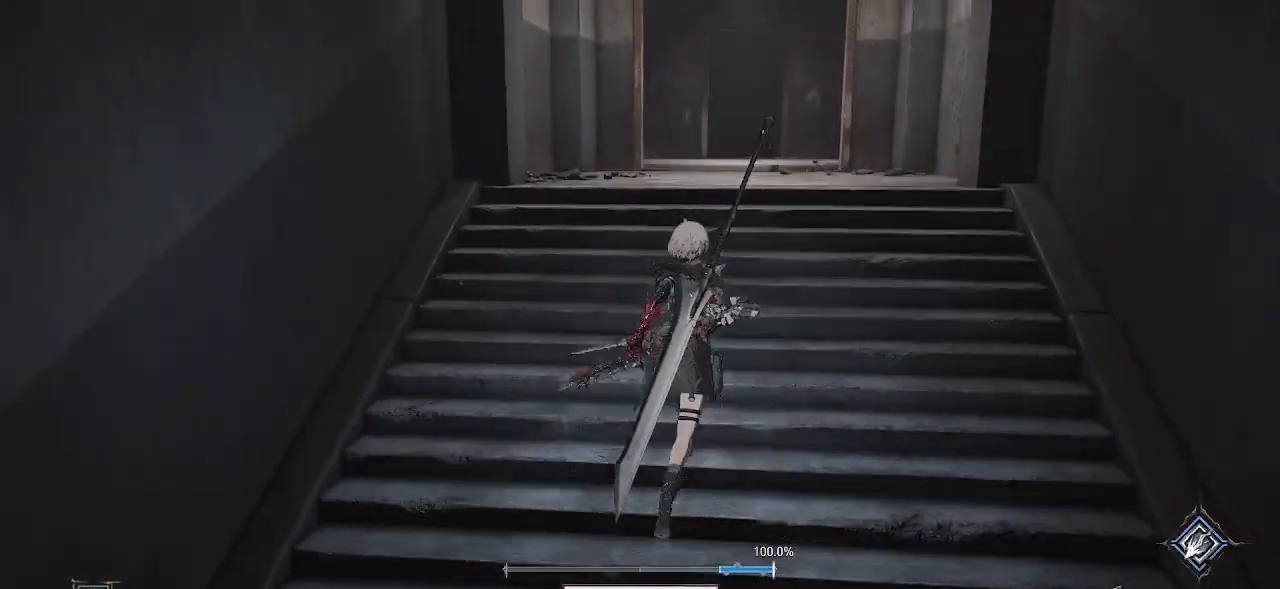
{"buttons": ["CROSS"], "left_stick": "up", "right_stick": "center", "events": [[133, "CROSS", "down"]]}
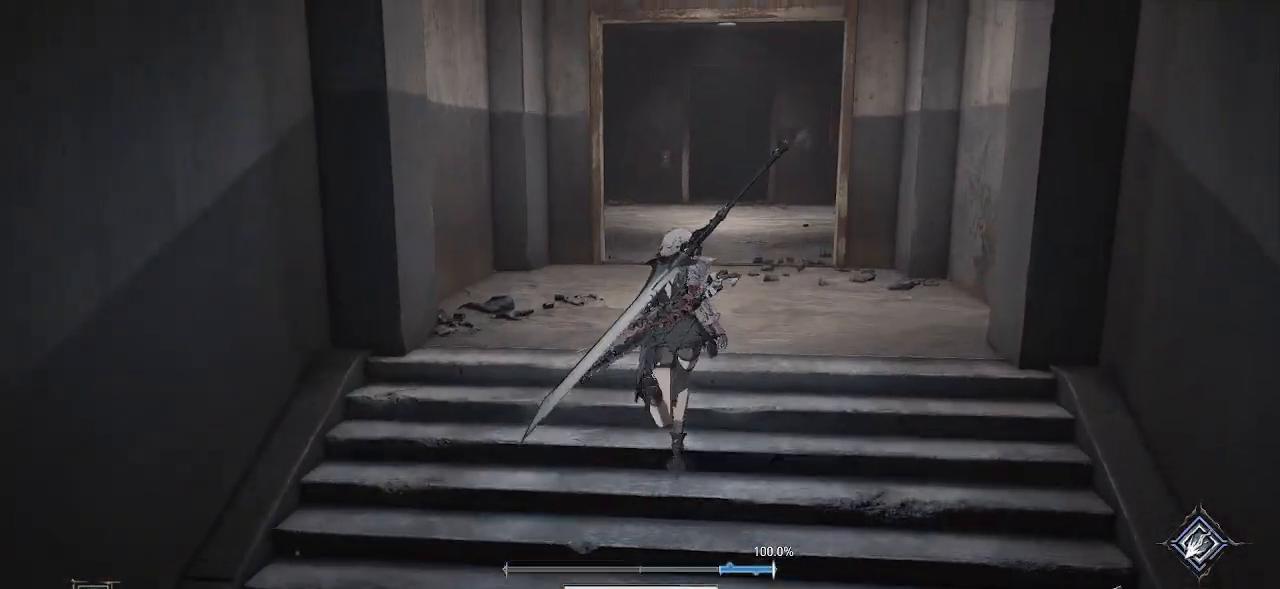
{"buttons": ["CROSS"], "left_stick": "up", "right_stick": "center", "events": []}
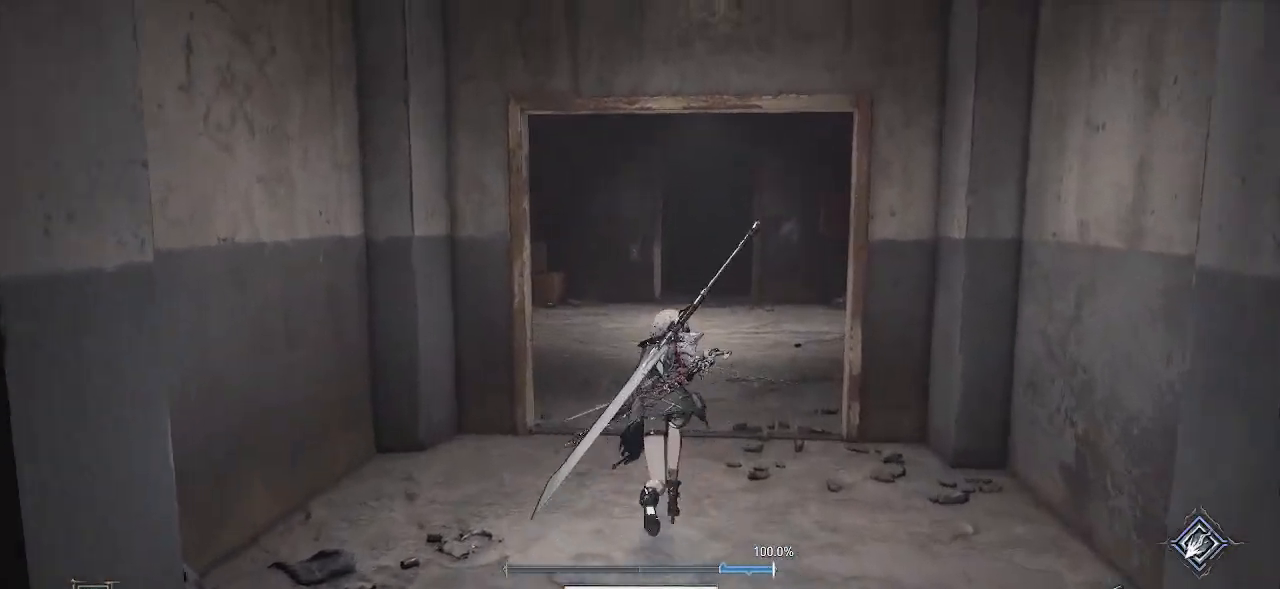
{"buttons": [], "left_stick": "up", "right_stick": "center", "events": [[50, "CROSS", "up"]]}
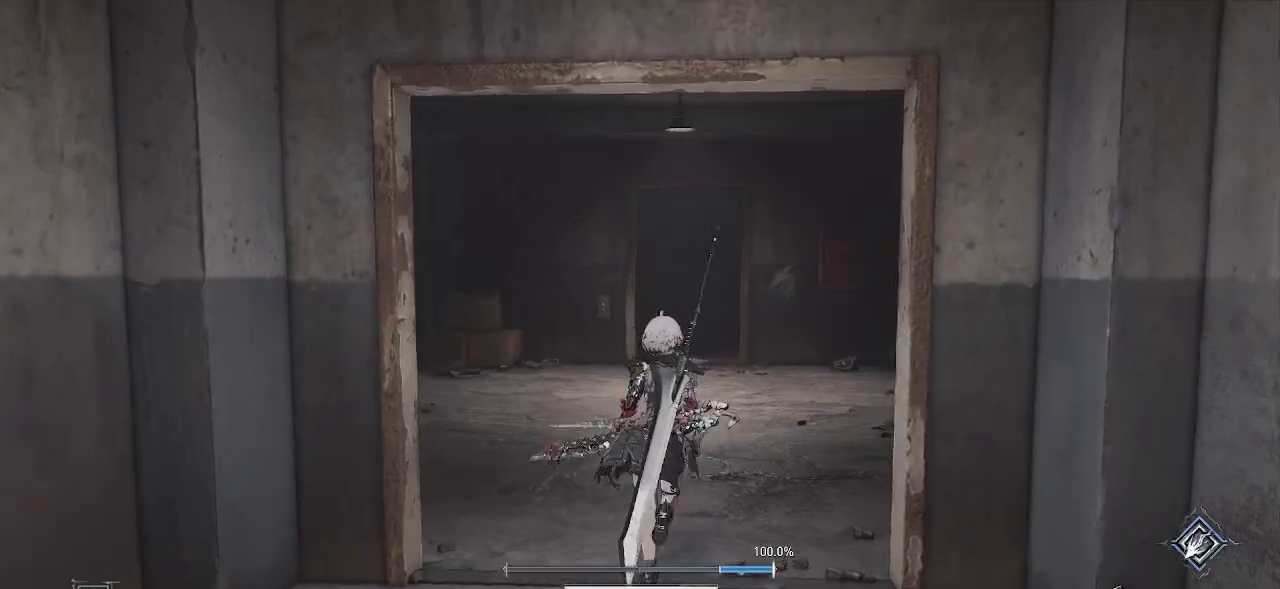
{"buttons": [], "left_stick": "up", "right_stick": "center", "events": [[83, "right_stick", "left"], [350, "right_stick", "center"]]}
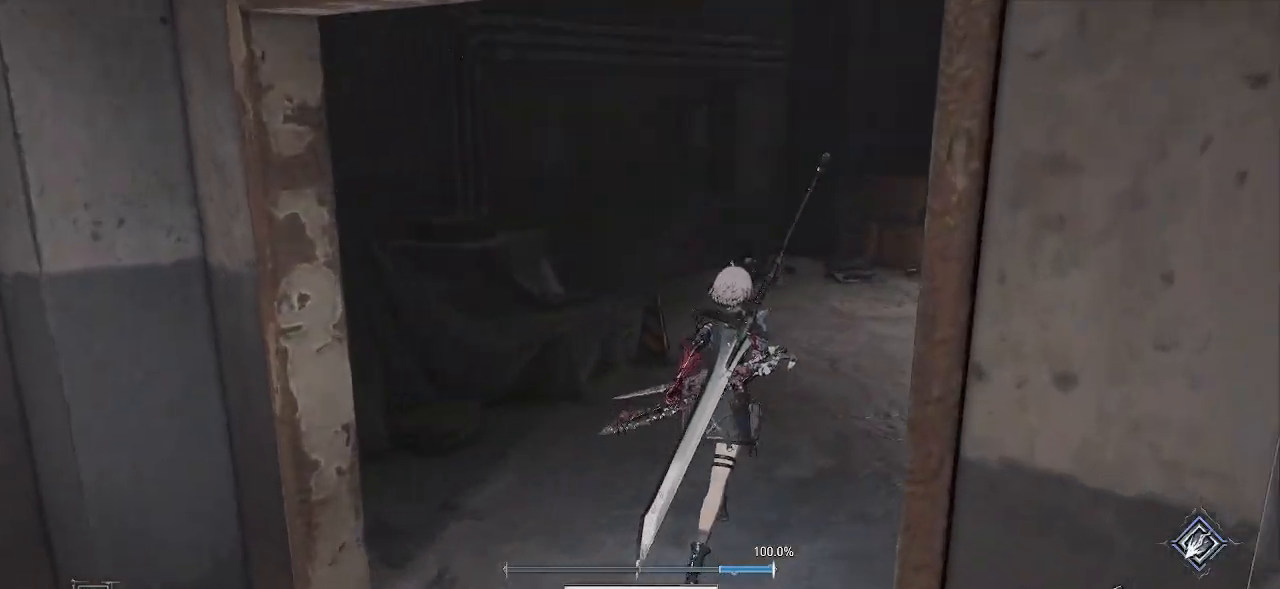
{"buttons": [], "left_stick": "up", "right_stick": "right", "events": [[150, "right_stick", "right"]]}
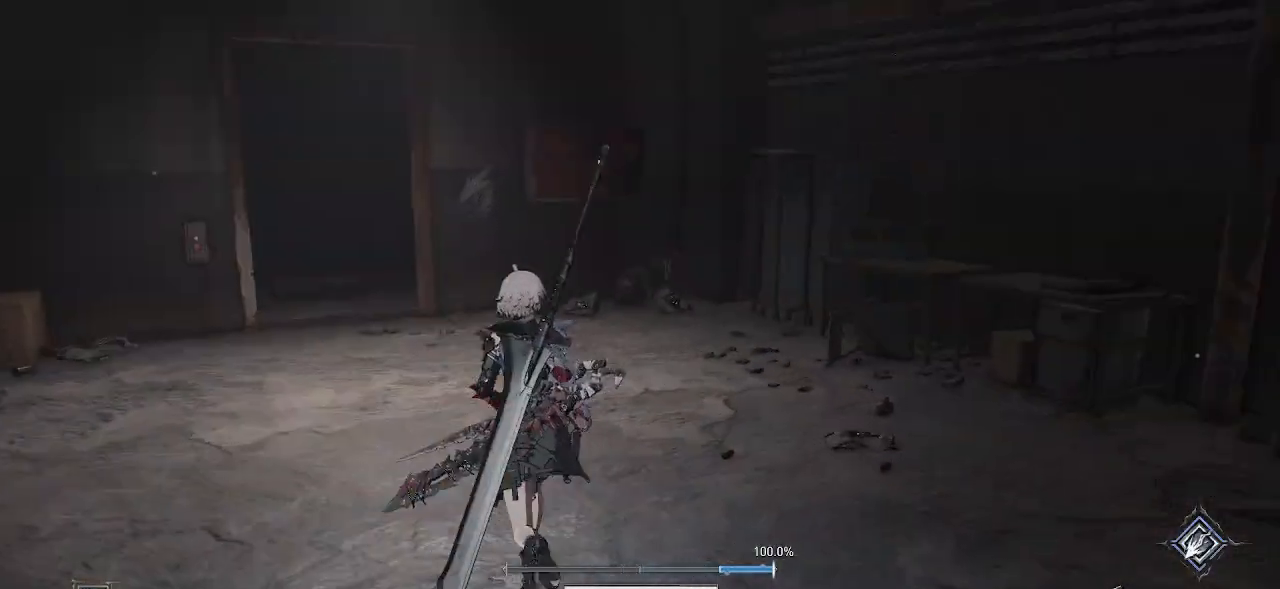
{"buttons": [], "left_stick": "up-left", "right_stick": "right", "events": [[50, "left_stick", "up-left"], [100, "right_stick", "center"], [483, "right_stick", "right"]]}
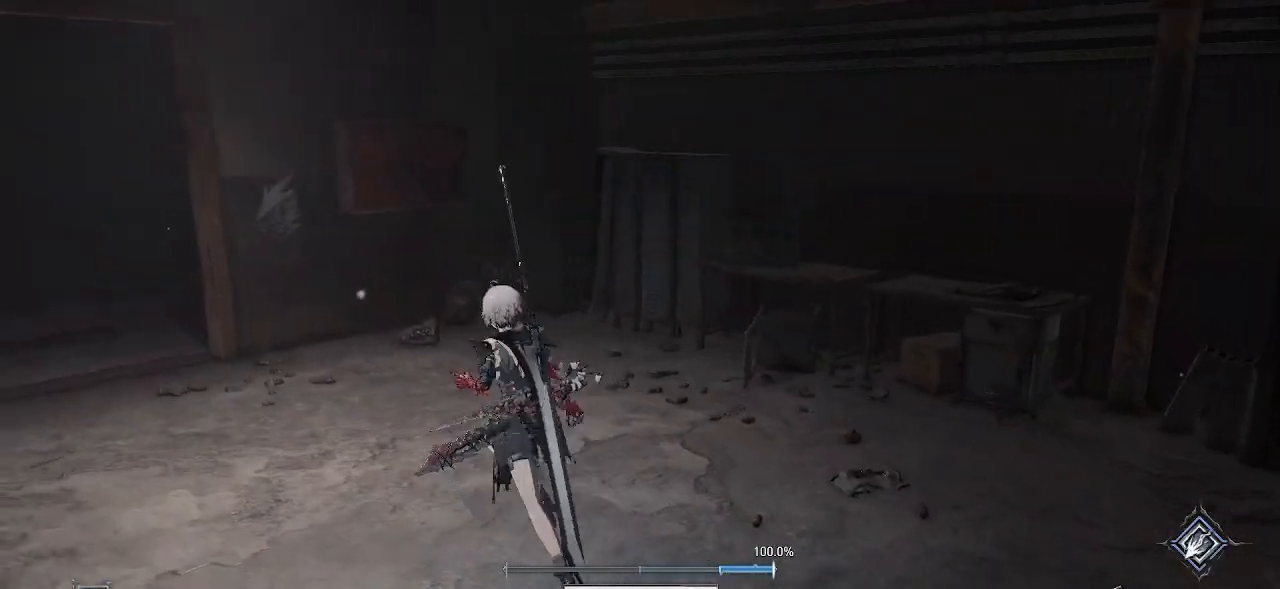
{"buttons": [], "left_stick": "center", "right_stick": "center", "events": [[317, "left_stick", "center"], [417, "right_stick", "center"]]}
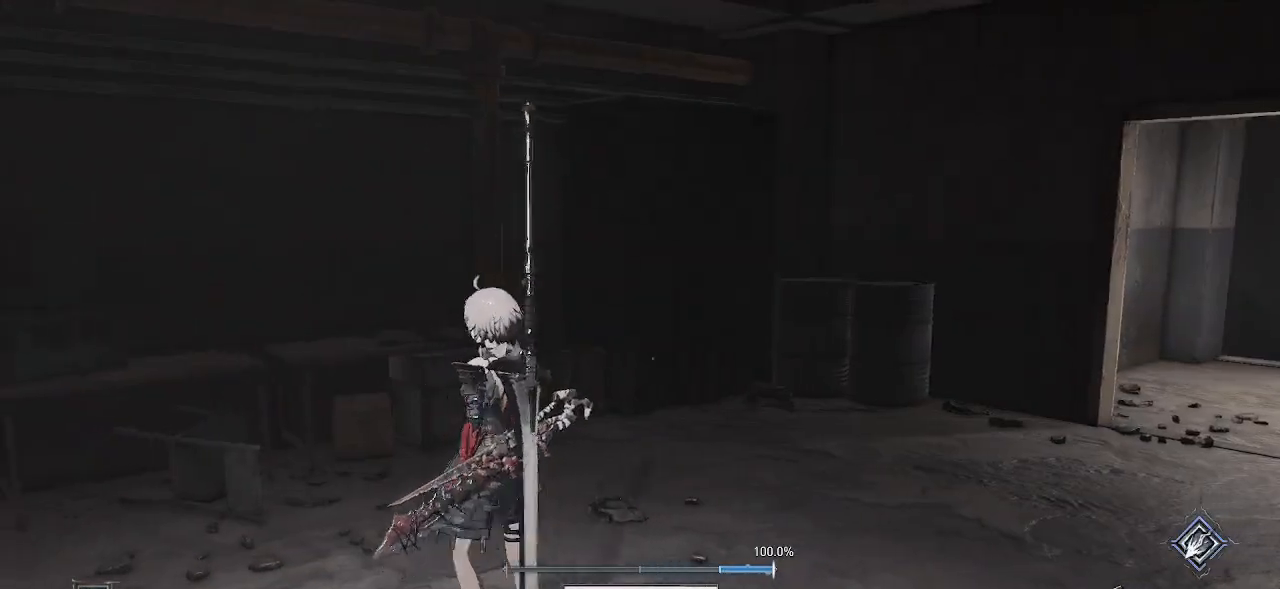
{"buttons": [], "left_stick": "left", "right_stick": "center", "events": [[283, "left_stick", "left"]]}
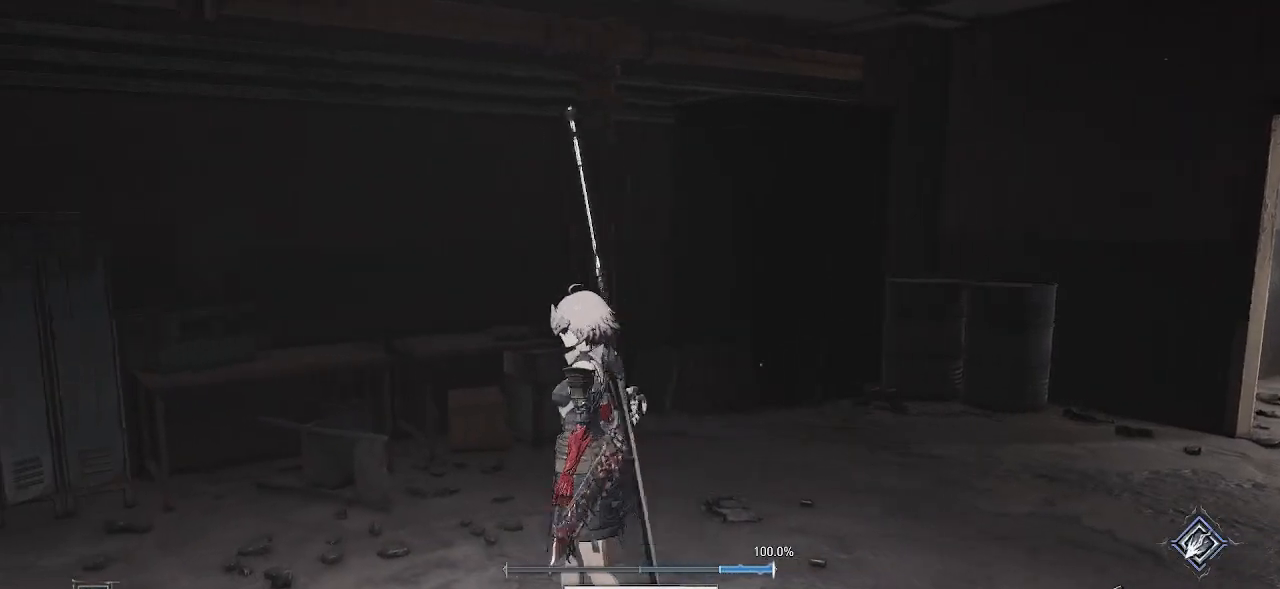
{"buttons": [], "left_stick": "up-left", "right_stick": "left", "events": [[100, "right_stick", "left"], [500, "left_stick", "up-left"]]}
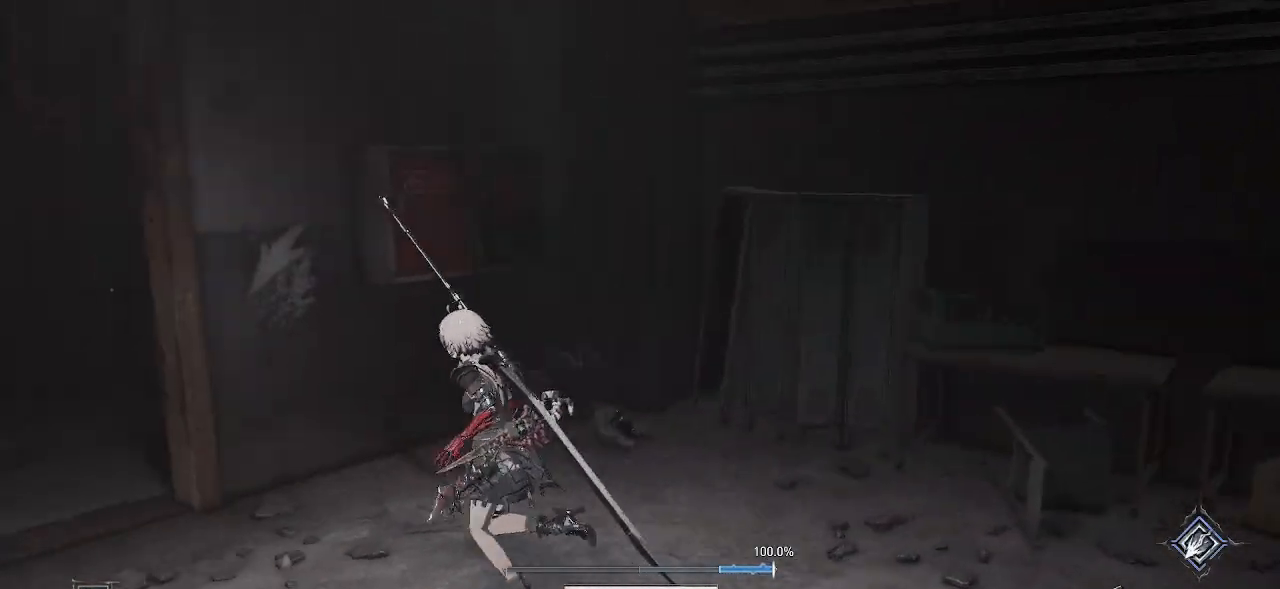
{"buttons": [], "left_stick": "up-left", "right_stick": "center", "events": [[183, "right_stick", "center"]]}
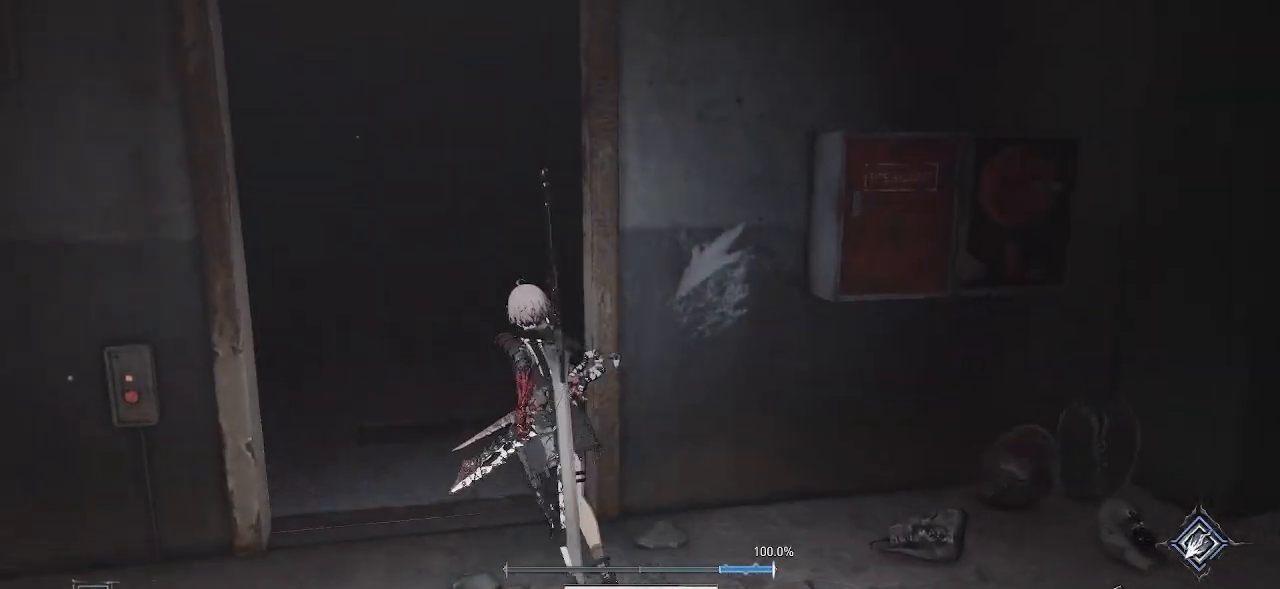
{"buttons": [], "left_stick": "up", "right_stick": "center", "events": [[250, "left_stick", "up"]]}
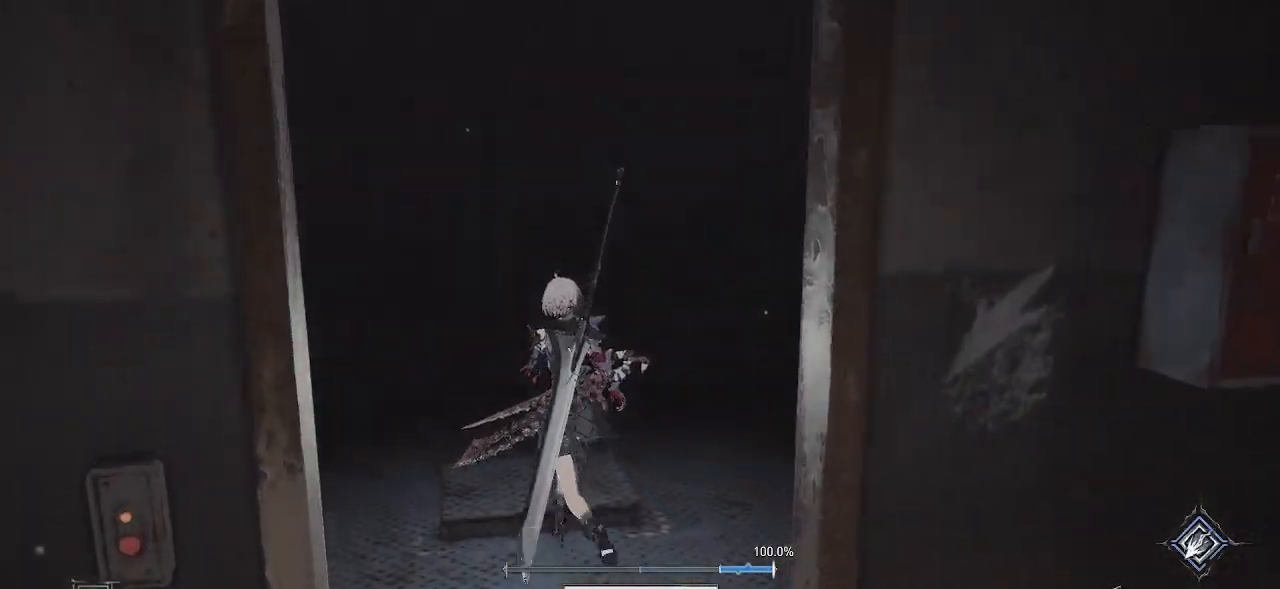
{"buttons": [], "left_stick": "center", "right_stick": "center", "events": [[150, "left_stick", "center"]]}
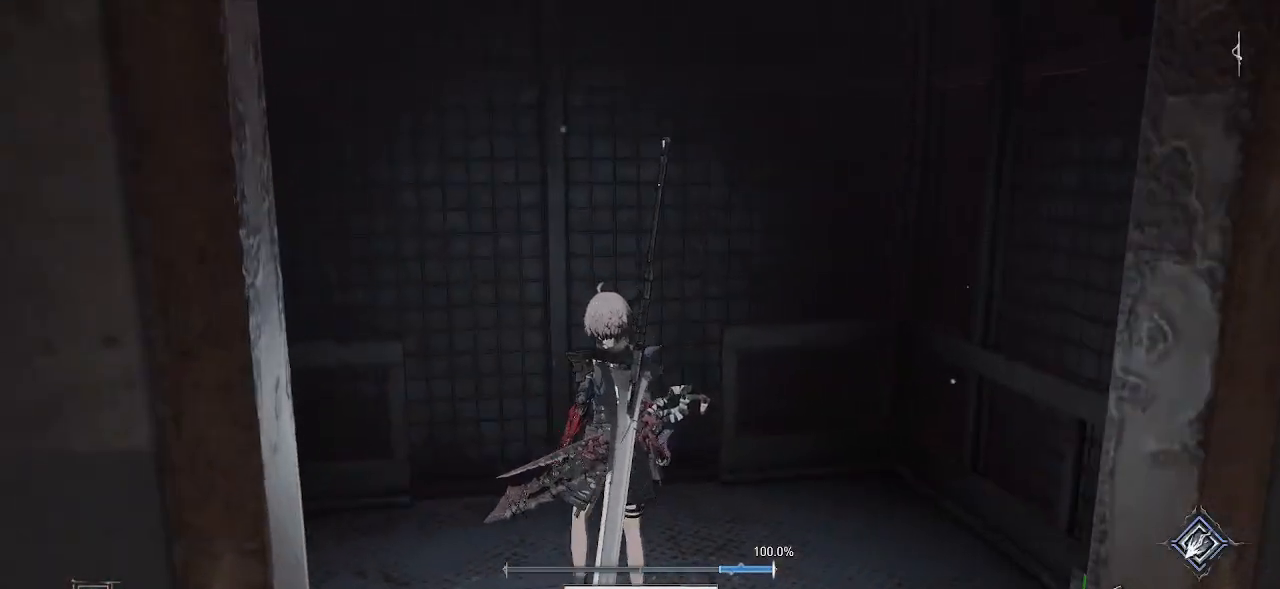
{"buttons": [], "left_stick": "center", "right_stick": "left", "events": [[367, "right_stick", "left"]]}
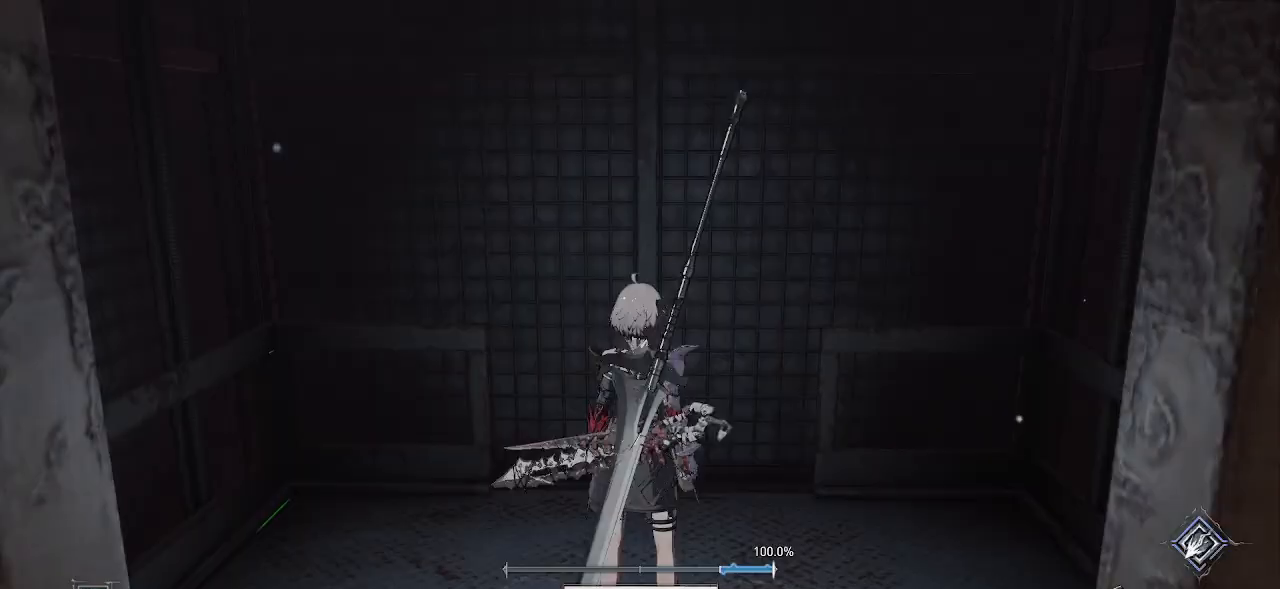
{"buttons": [], "left_stick": "center", "right_stick": "center", "events": [[483, "right_stick", "center"]]}
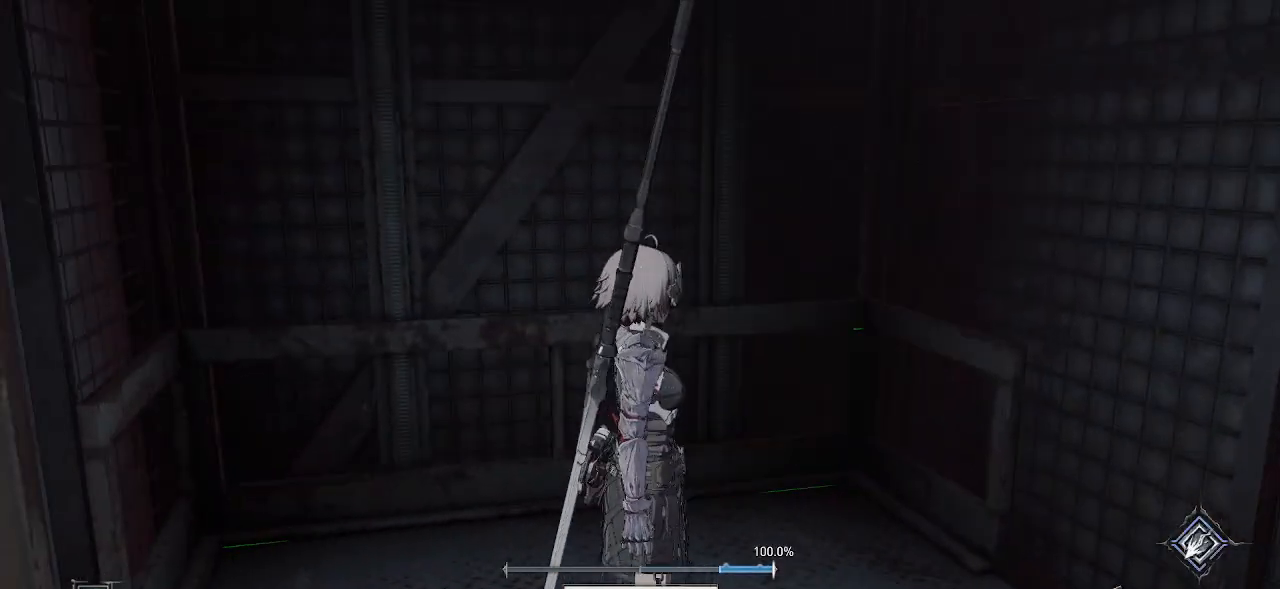
{"buttons": [], "left_stick": "center", "right_stick": "center", "events": []}
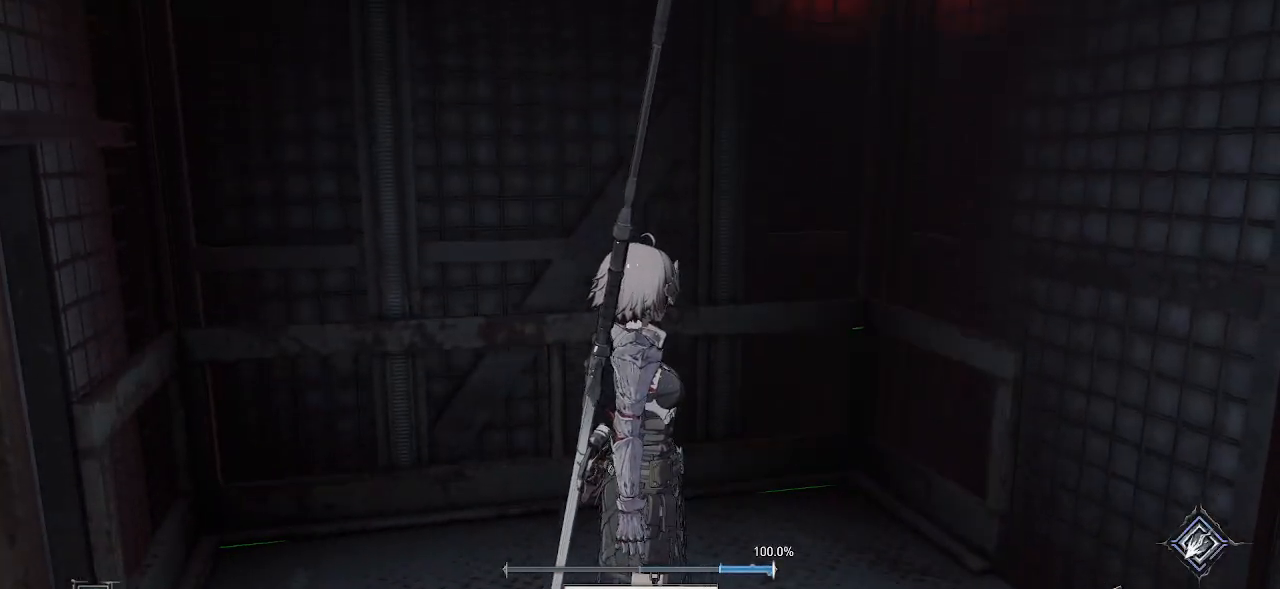
{"buttons": [], "left_stick": "center", "right_stick": "center", "events": []}
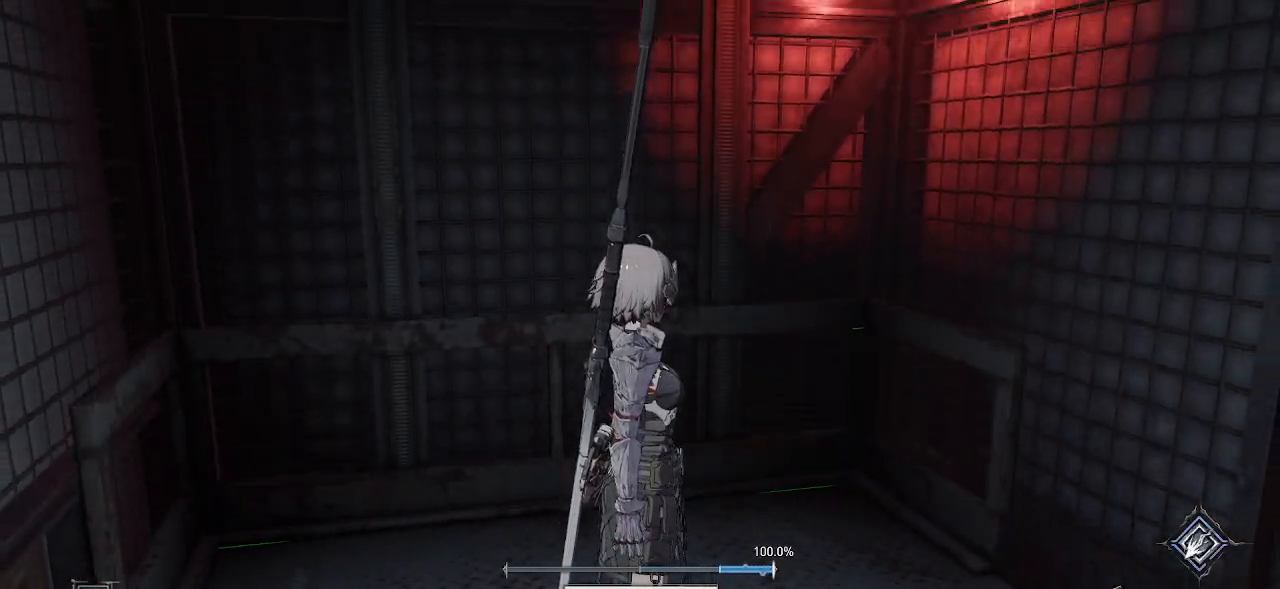
{"buttons": [], "left_stick": "center", "right_stick": "left", "events": [[283, "right_stick", "left"]]}
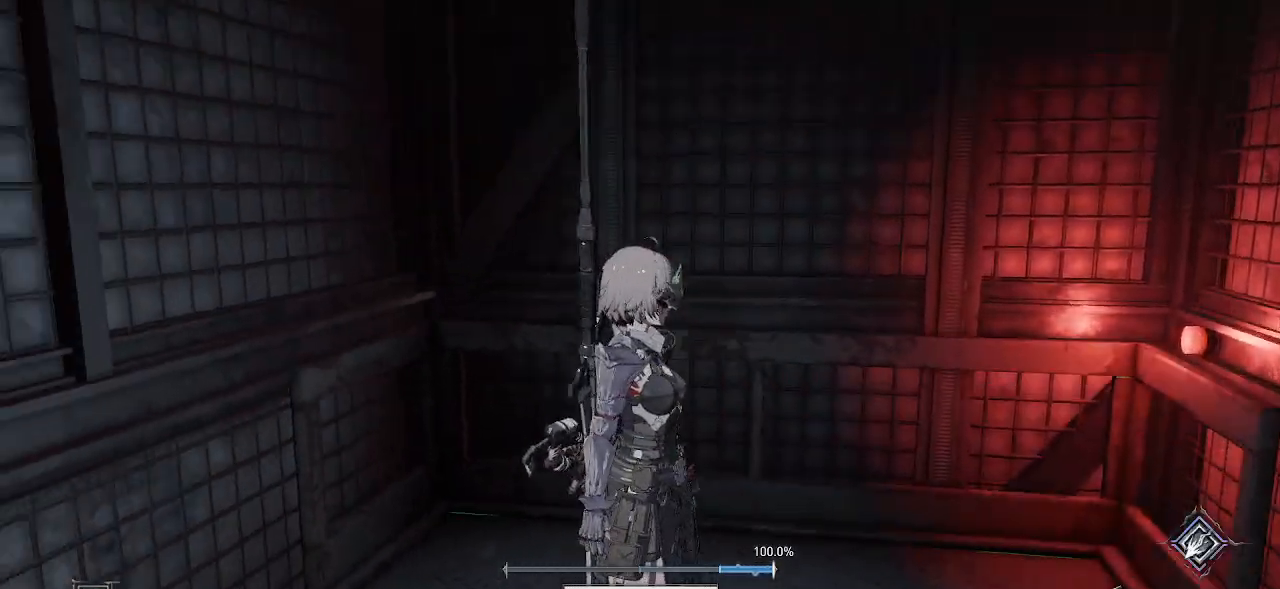
{"buttons": [], "left_stick": "center", "right_stick": "center", "events": [[83, "right_stick", "center"]]}
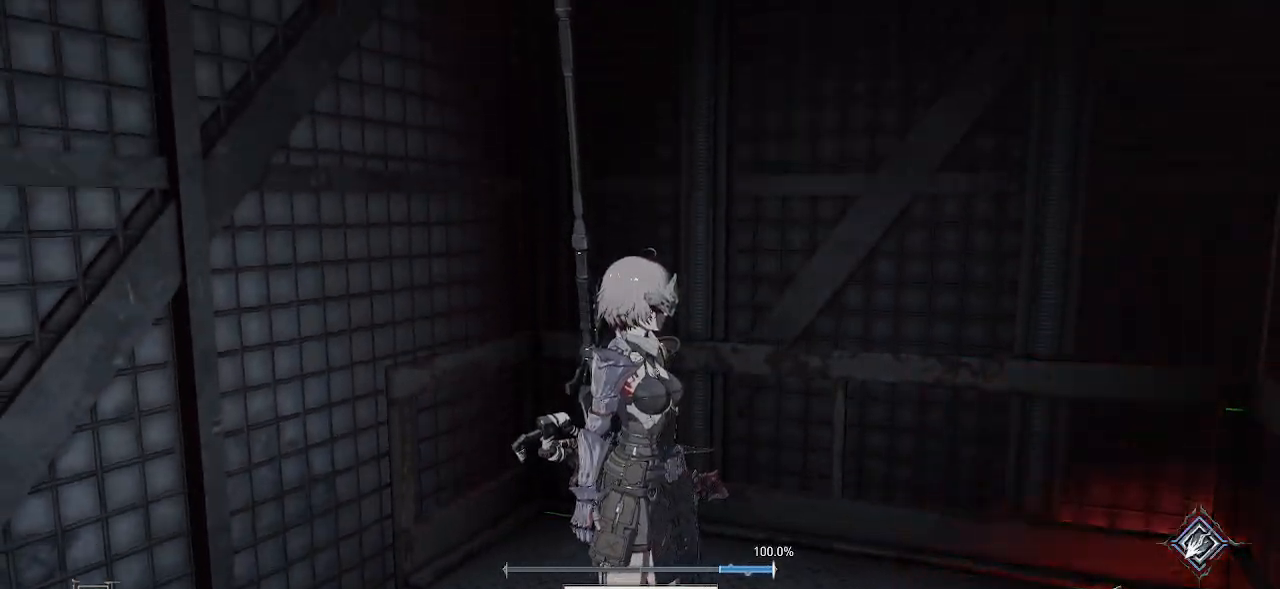
{"buttons": [], "left_stick": "center", "right_stick": "up-right", "events": [[350, "right_stick", "up-right"]]}
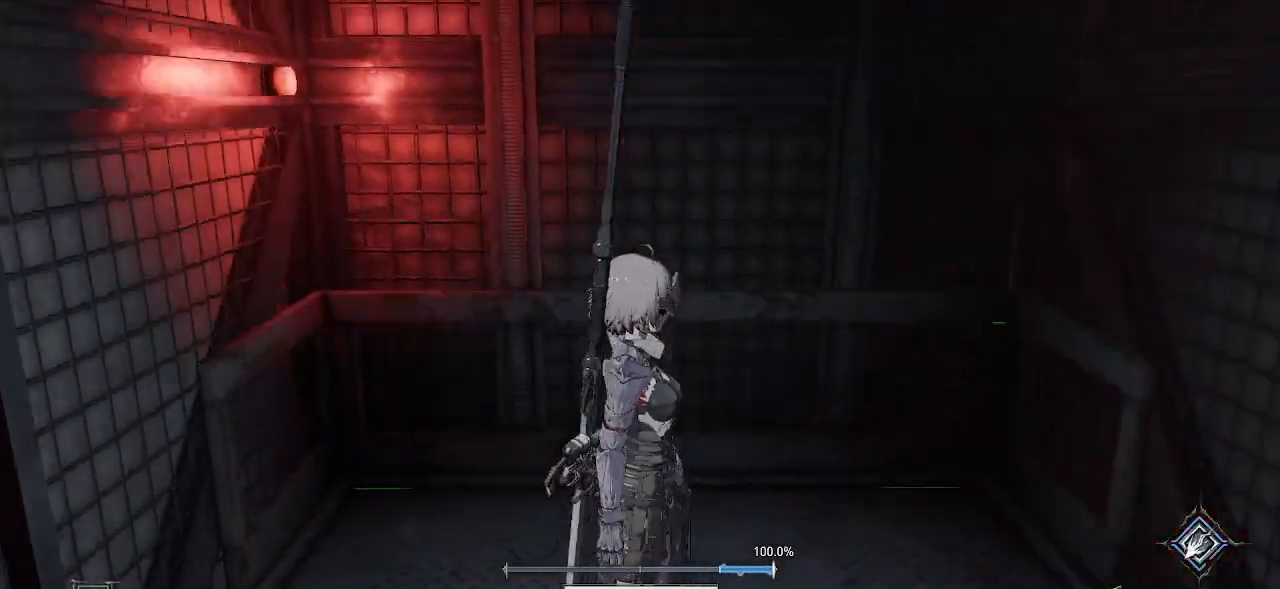
{"buttons": [], "left_stick": "up", "right_stick": "center", "events": [[150, "right_stick", "center"], [283, "left_stick", "up"]]}
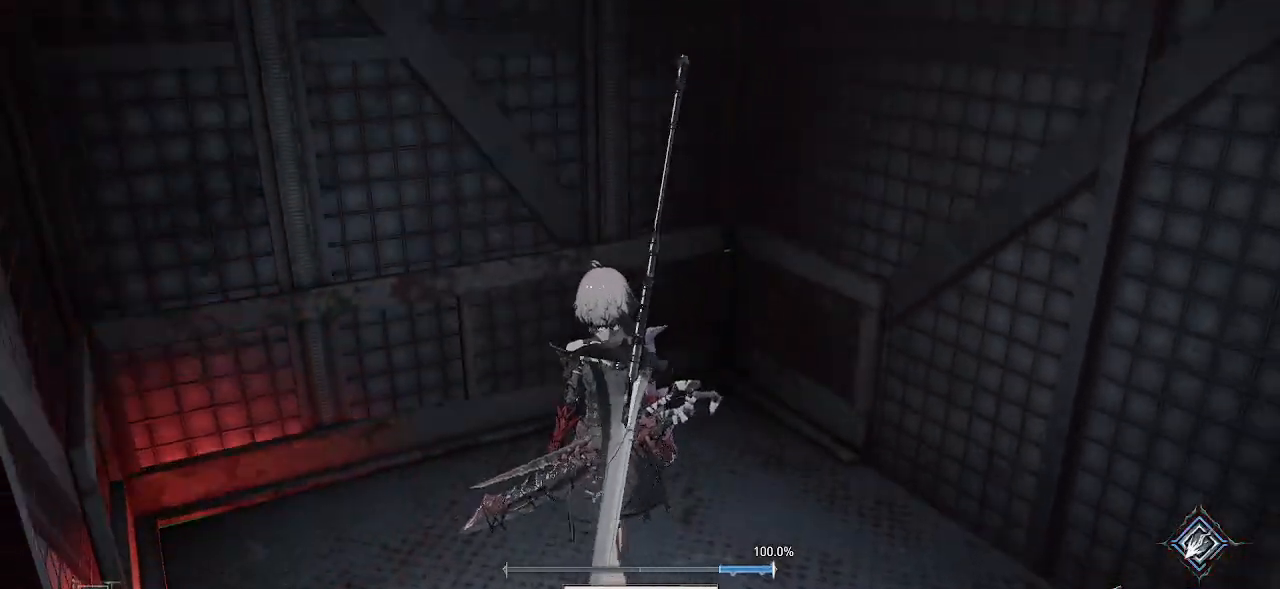
{"buttons": [], "left_stick": "center", "right_stick": "center", "events": [[100, "right_stick", "down-left"], [250, "left_stick", "up-right"], [450, "right_stick", "center"], [483, "left_stick", "center"]]}
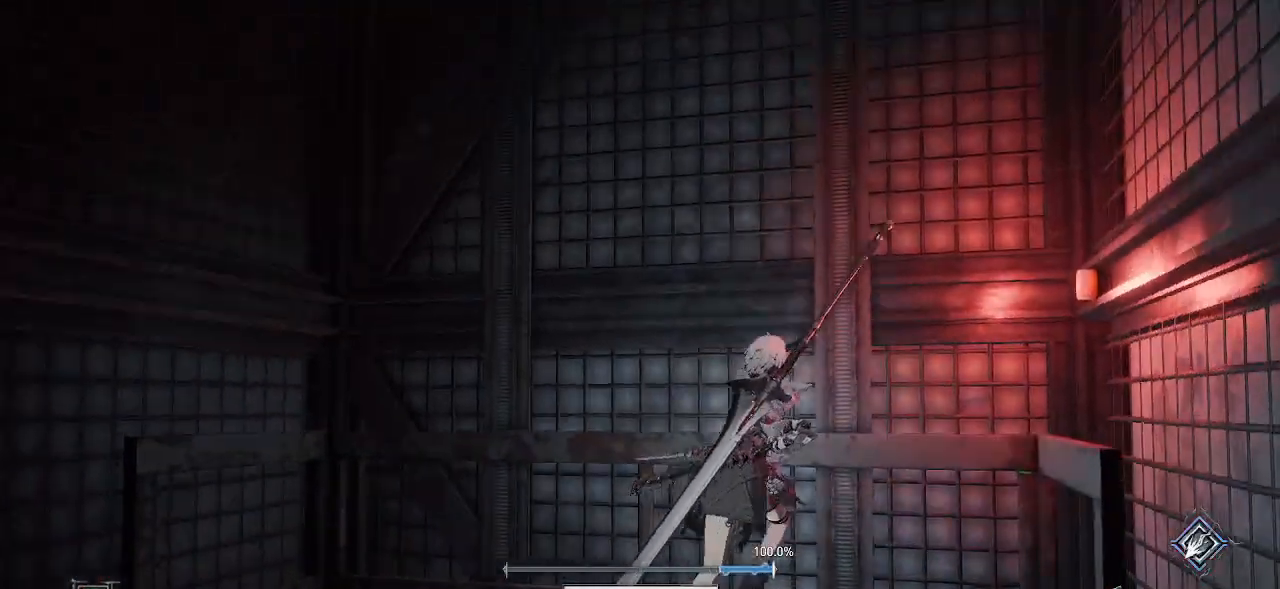
{"buttons": [], "left_stick": "center", "right_stick": "center", "events": [[217, "R1", "down"], [283, "R1", "up"]]}
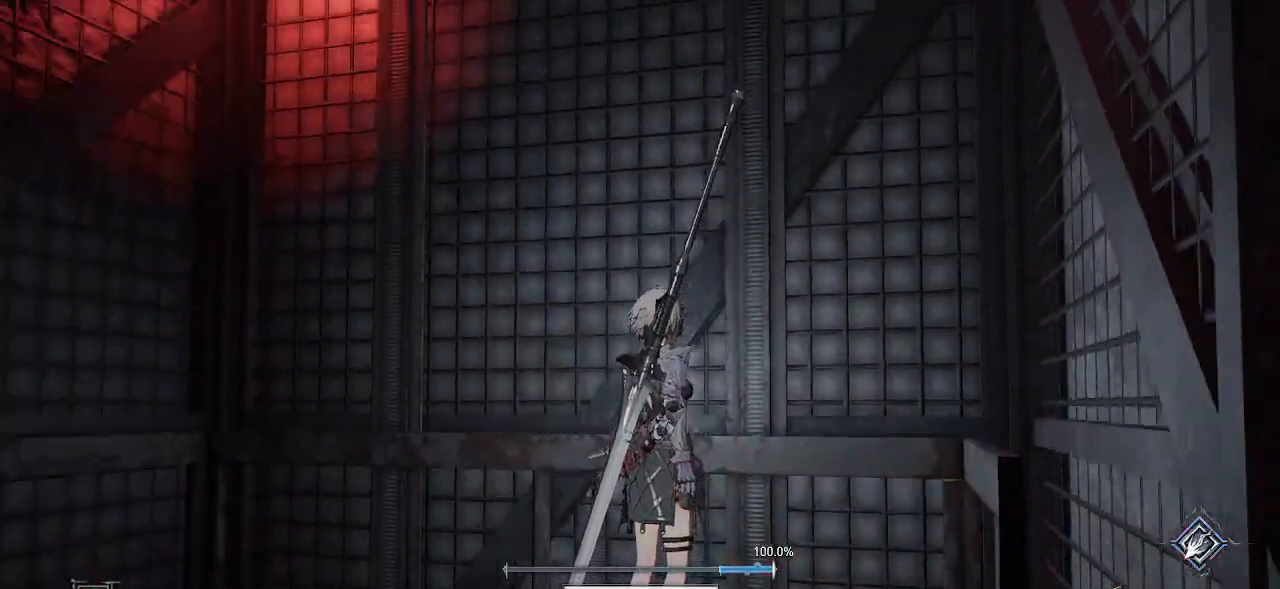
{"buttons": [], "left_stick": "center", "right_stick": "up", "events": [[100, "right_stick", "up-left"], [400, "right_stick", "up"]]}
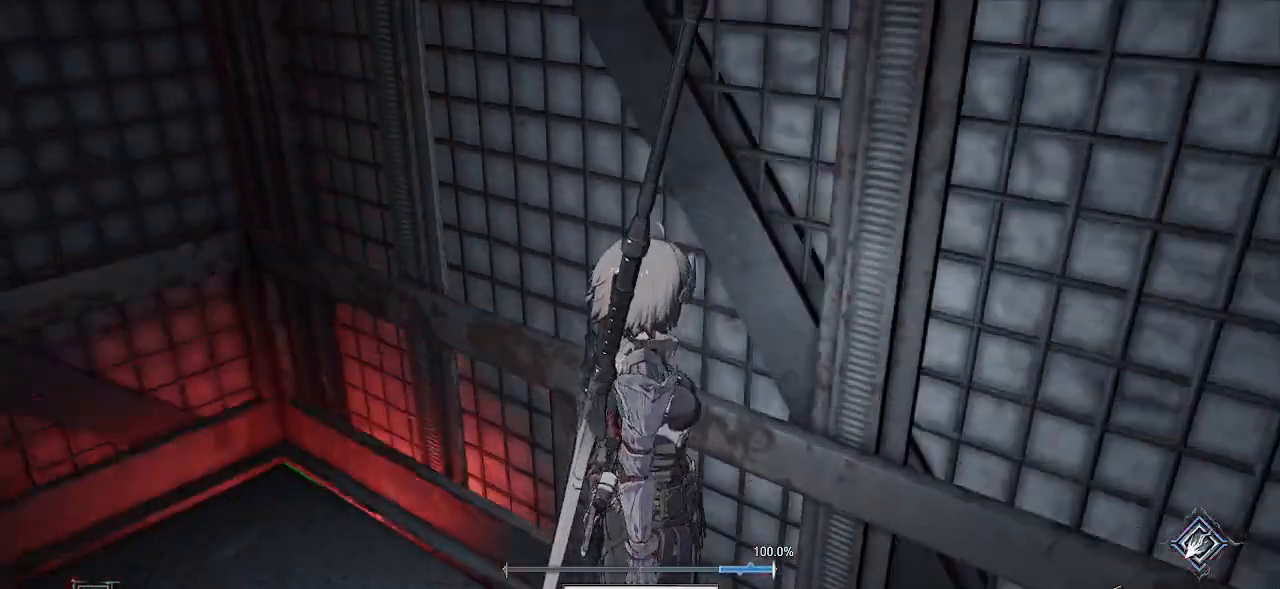
{"buttons": [], "left_stick": "center", "right_stick": "center", "events": [[67, "right_stick", "center"], [217, "right_stick", "right"], [267, "right_stick", "up-right"], [400, "TRIANGLE", "down"], [400, "right_stick", "center"], [417, "TRIANGLE", "up"]]}
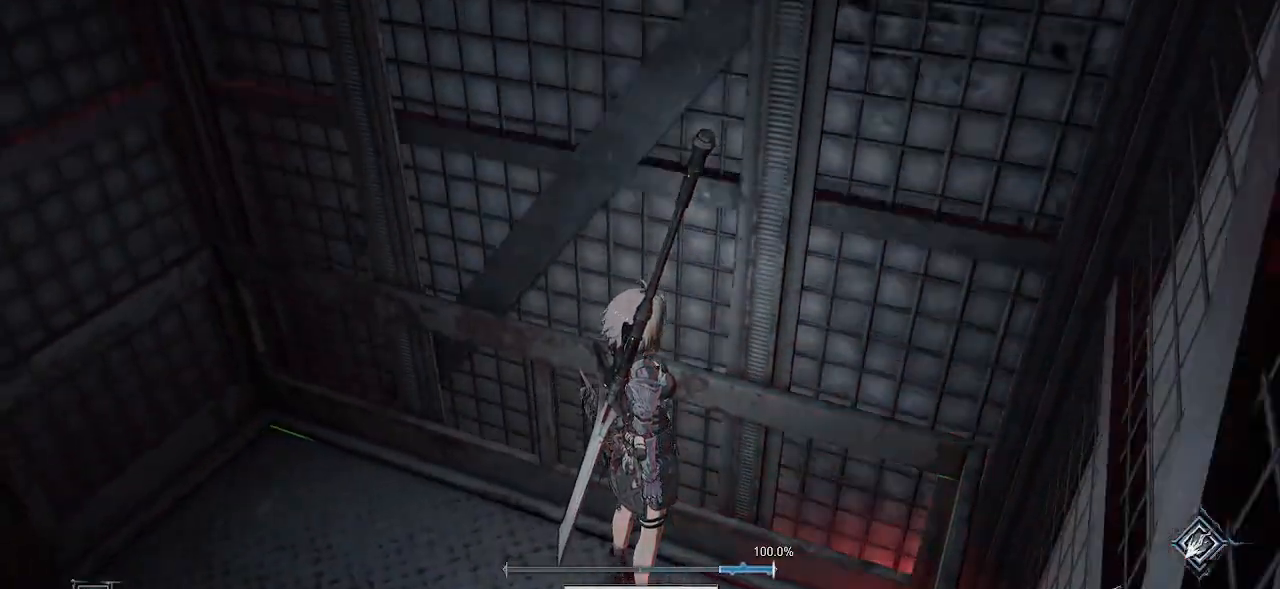
{"buttons": [], "left_stick": "center", "right_stick": "center", "events": []}
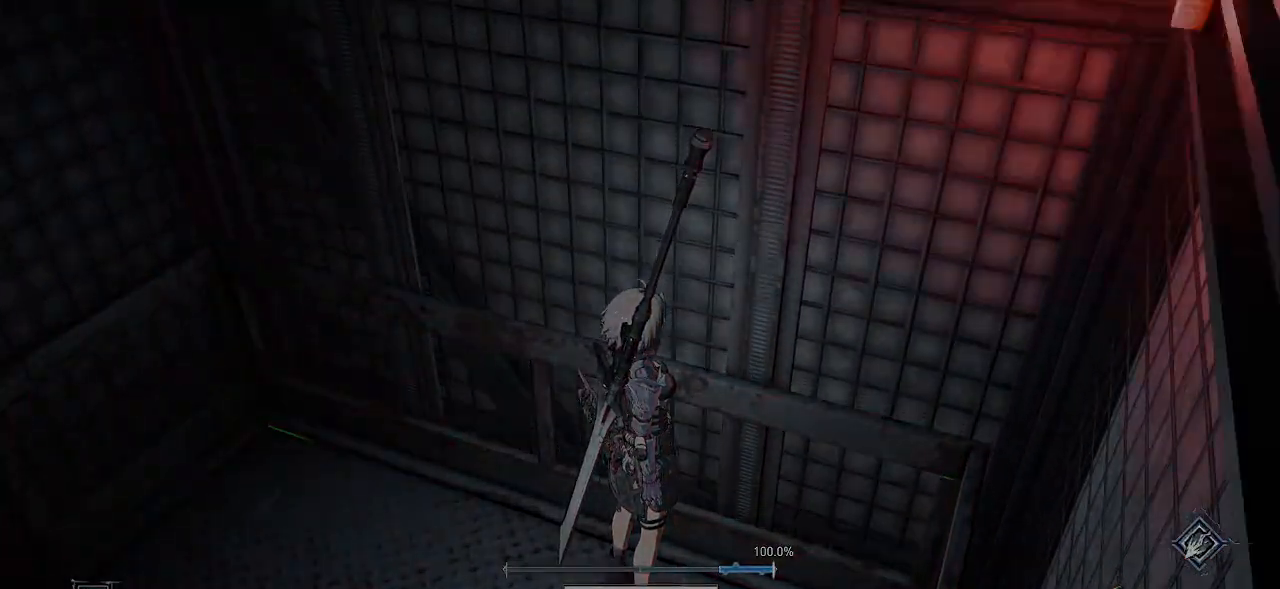
{"buttons": [], "left_stick": "center", "right_stick": "center", "events": [[200, "right_stick", "up"], [467, "right_stick", "center"]]}